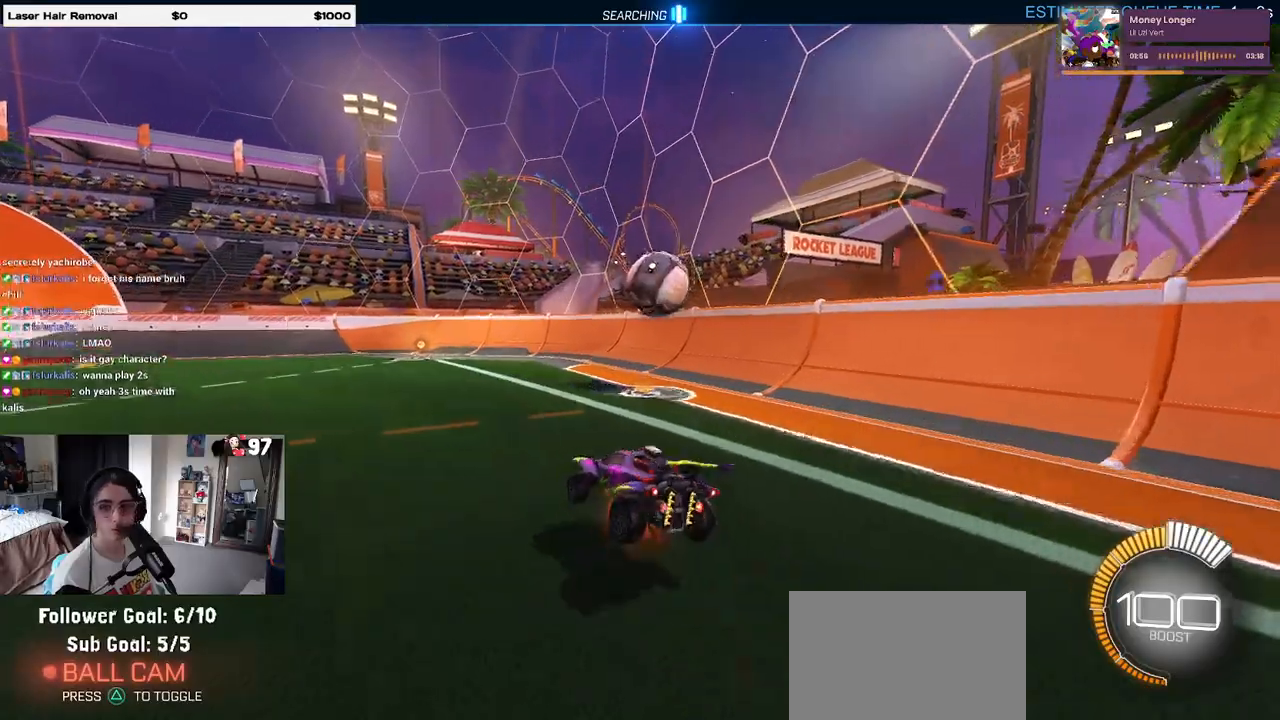
Gameplay with a controller (PlayStation layout); each line is a JSON object with the inputs held at the frame after it. "events" lists button and stick changes between this image and that frame as [ms after this image, input, new state], when the widget could be followed in between.
{"buttons": [], "left_stick": "center", "right_stick": "center", "events": [[83, "CROSS", "up"], [283, "left_stick", "center"], [333, "R2", "up"]]}
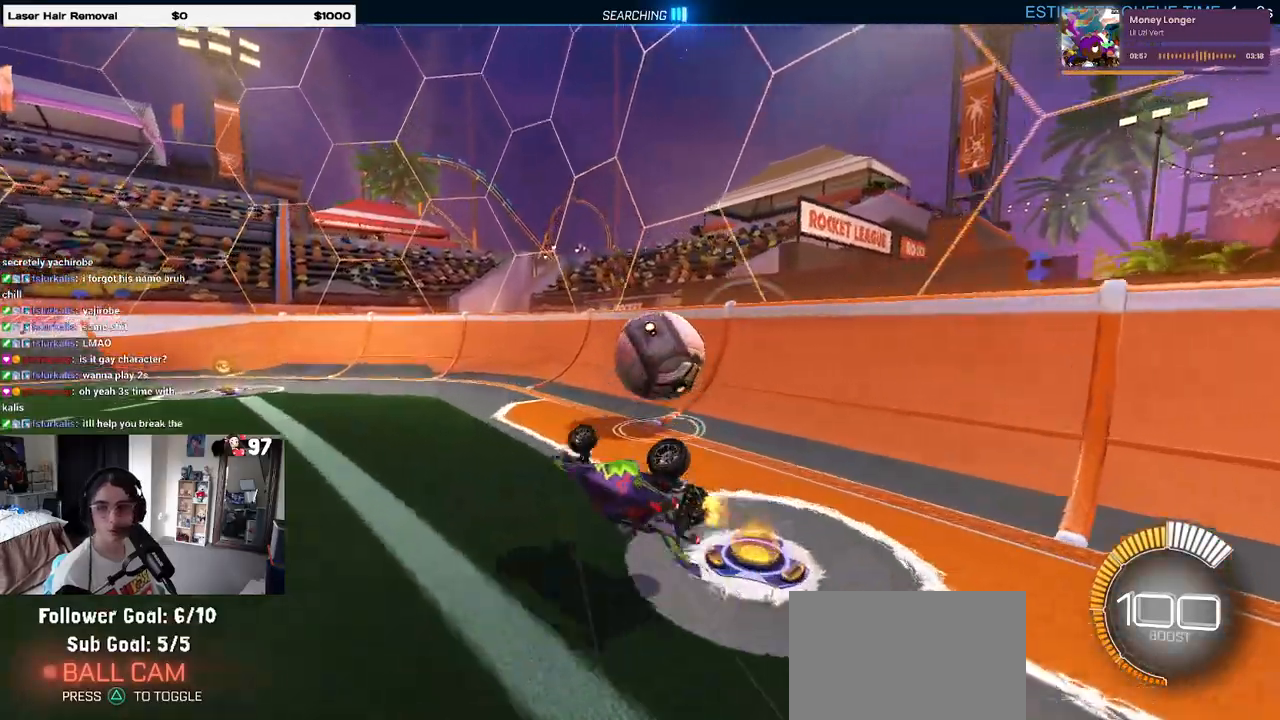
{"buttons": ["L2"], "left_stick": "right", "right_stick": "center", "events": [[100, "left_stick", "right"], [350, "L2", "down"]]}
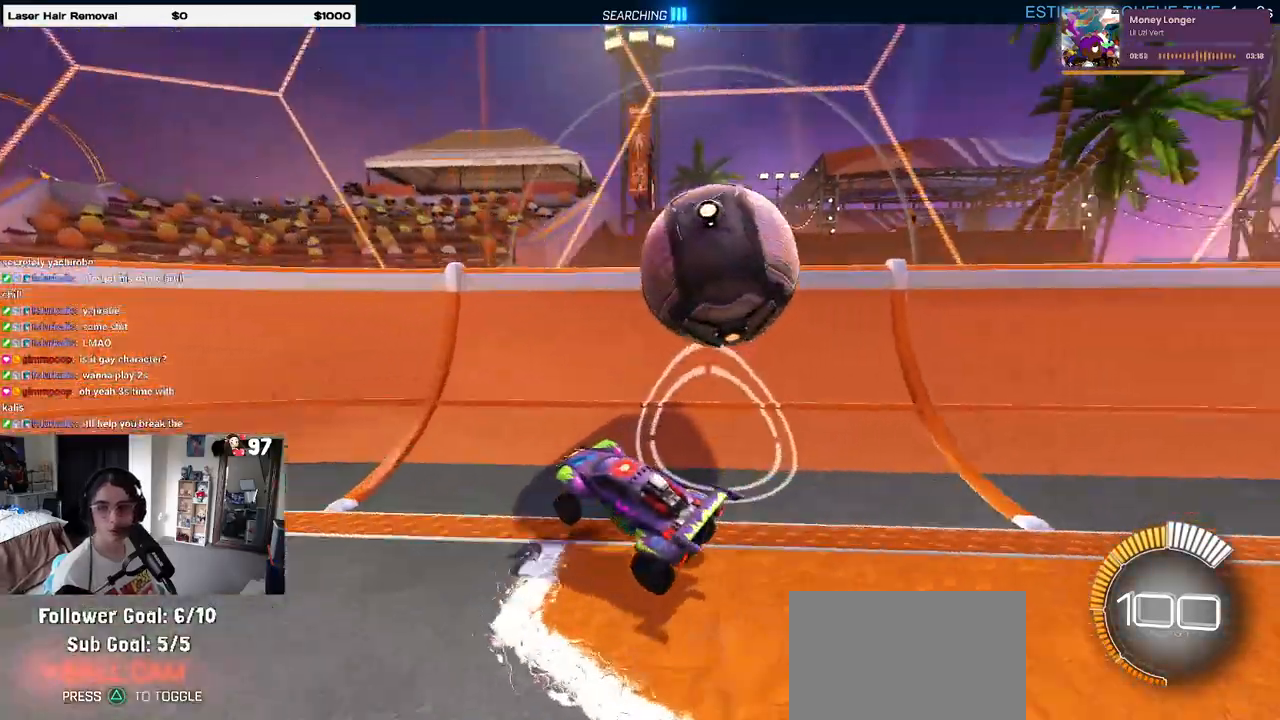
{"buttons": ["L2"], "left_stick": "down-left", "right_stick": "center", "events": [[133, "left_stick", "center"], [350, "left_stick", "down"], [383, "CROSS", "down"], [467, "CROSS", "up"], [467, "left_stick", "down-left"]]}
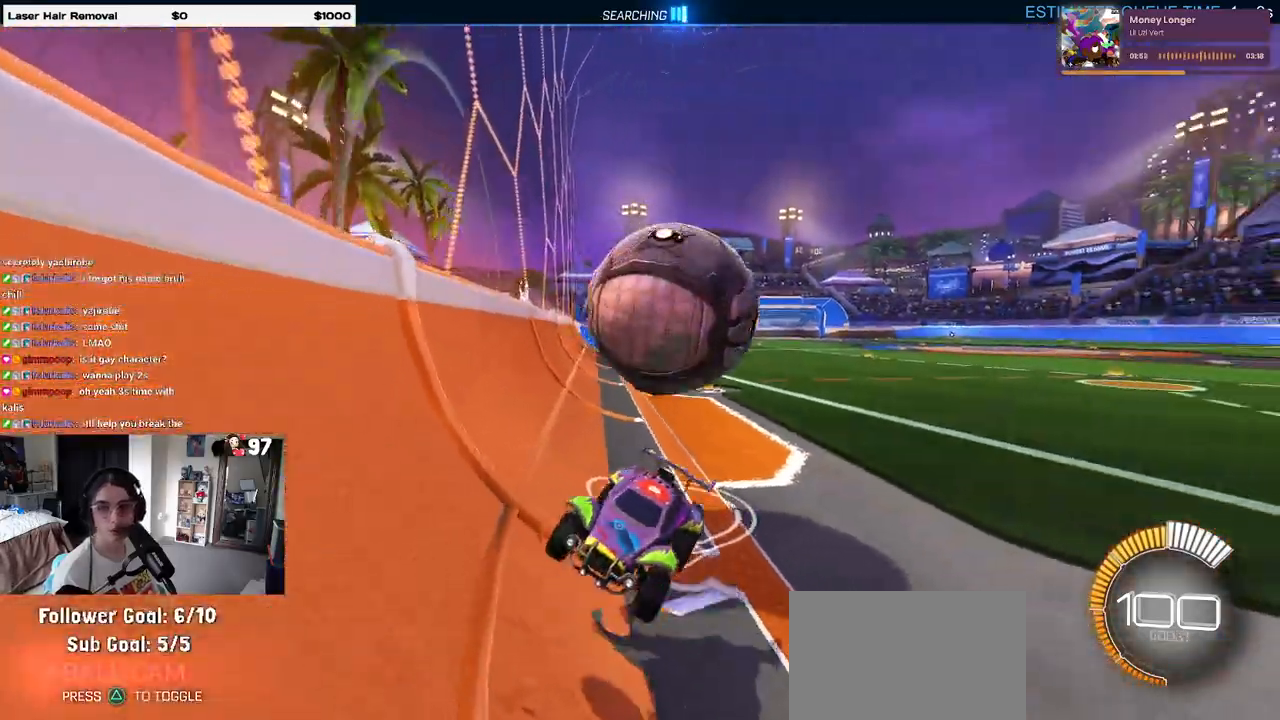
{"buttons": ["L1"], "left_stick": "up", "right_stick": "center", "events": [[33, "CROSS", "down"], [217, "CROSS", "up"], [250, "left_stick", "center"], [300, "L2", "up"], [400, "left_stick", "up"], [467, "L1", "down"]]}
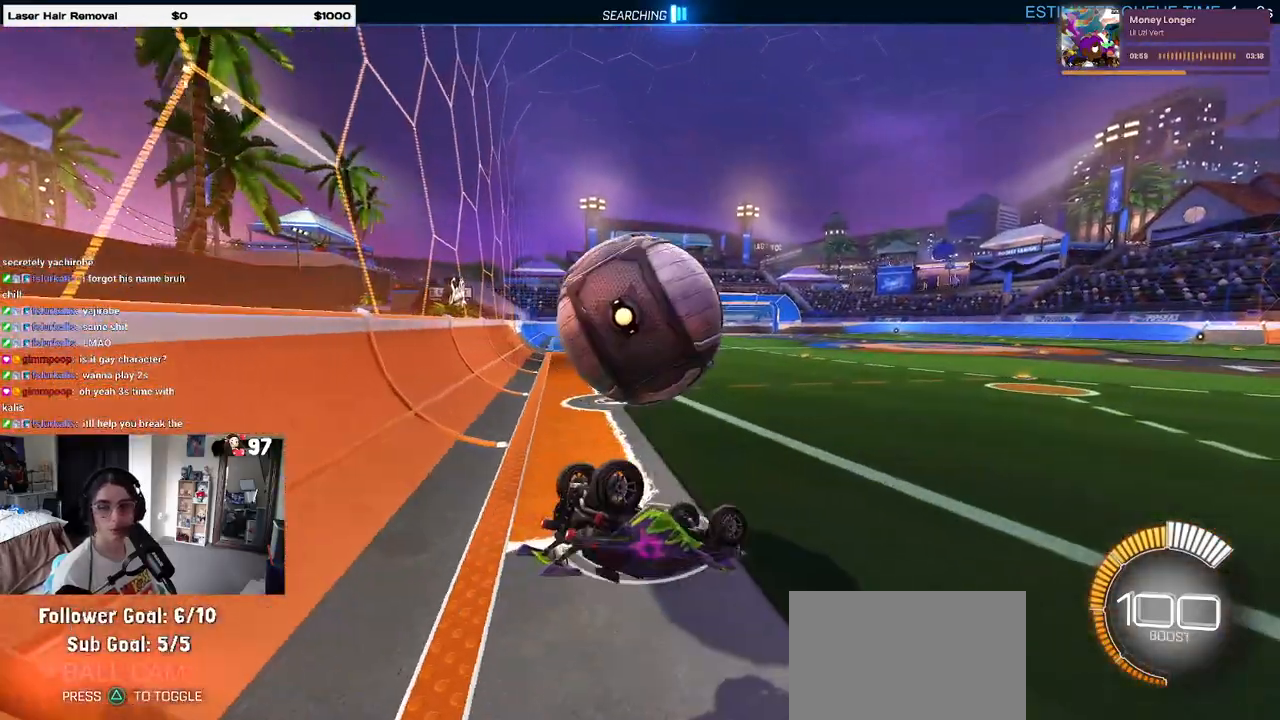
{"buttons": ["R2"], "left_stick": "up-left", "right_stick": "center", "events": [[33, "left_stick", "up-left"], [117, "R2", "down"], [233, "L1", "up"]]}
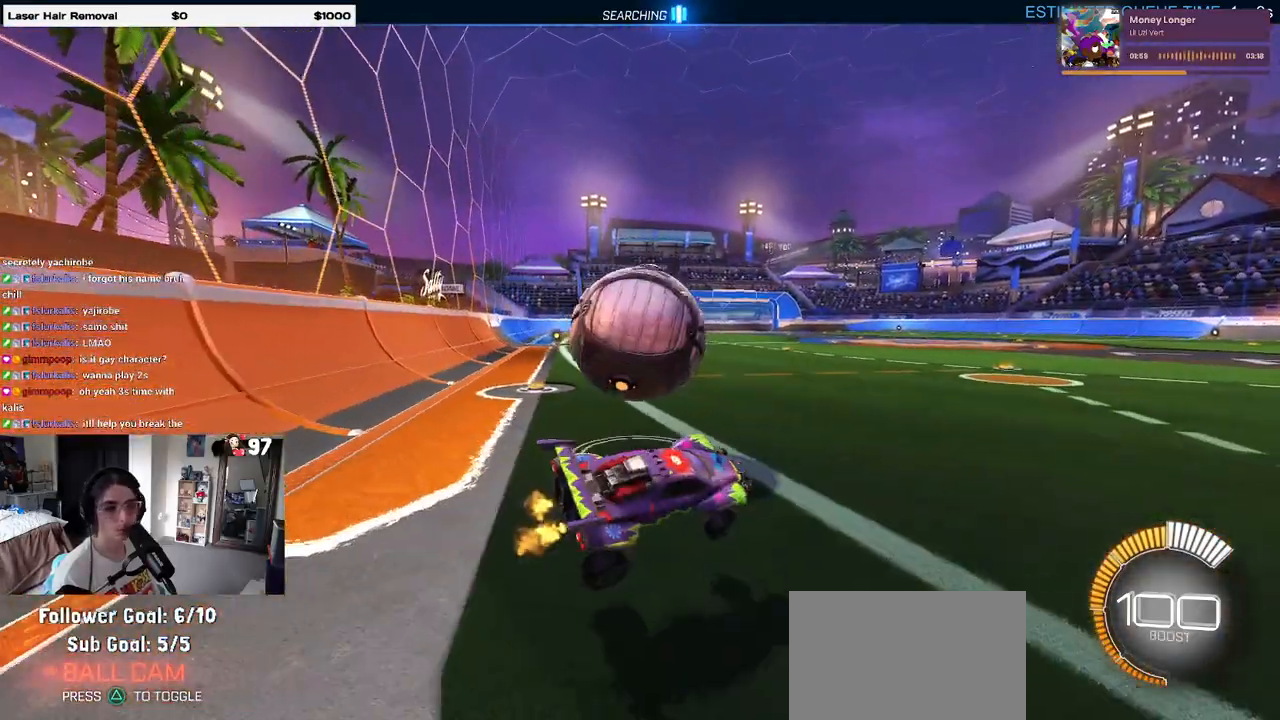
{"buttons": ["R2"], "left_stick": "right", "right_stick": "center", "events": [[100, "R1", "down"], [400, "R1", "up"], [400, "left_stick", "center"], [450, "left_stick", "right"]]}
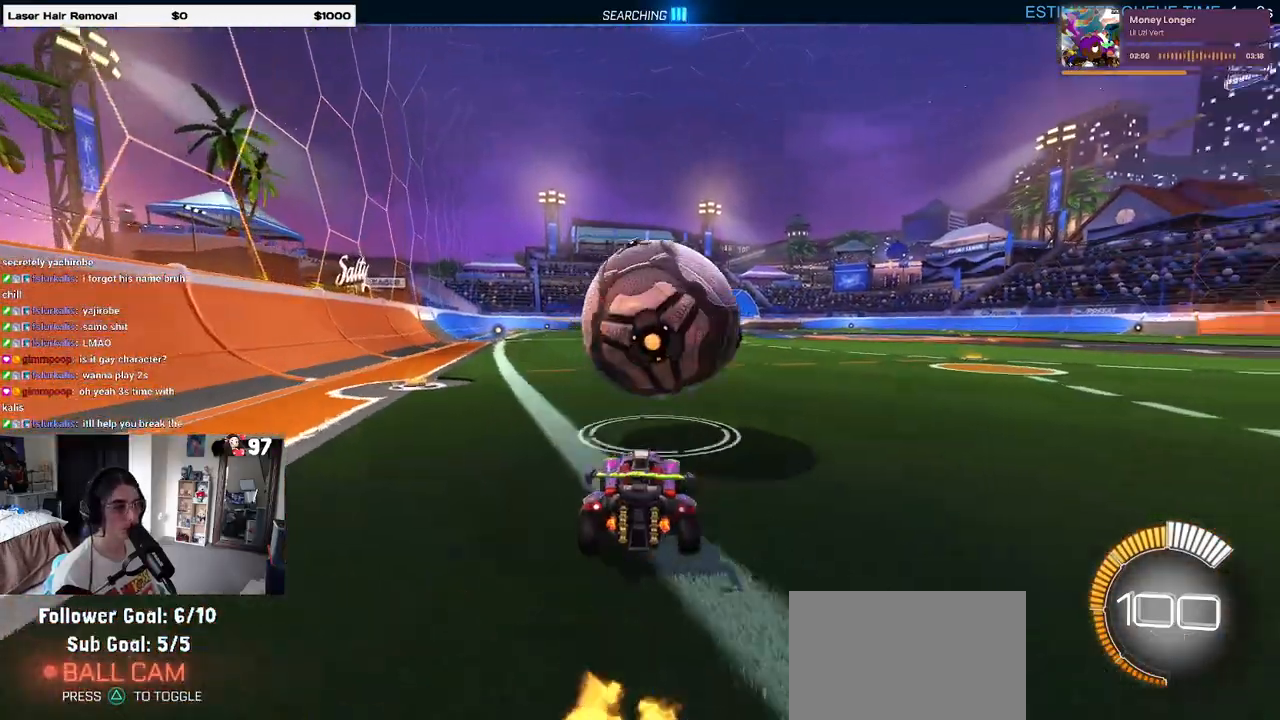
{"buttons": ["L1", "R1", "R2"], "left_stick": "up", "right_stick": "center", "events": [[100, "CROSS", "down"], [100, "L1", "down"], [200, "R1", "down"], [267, "CROSS", "up"], [350, "left_stick", "up"]]}
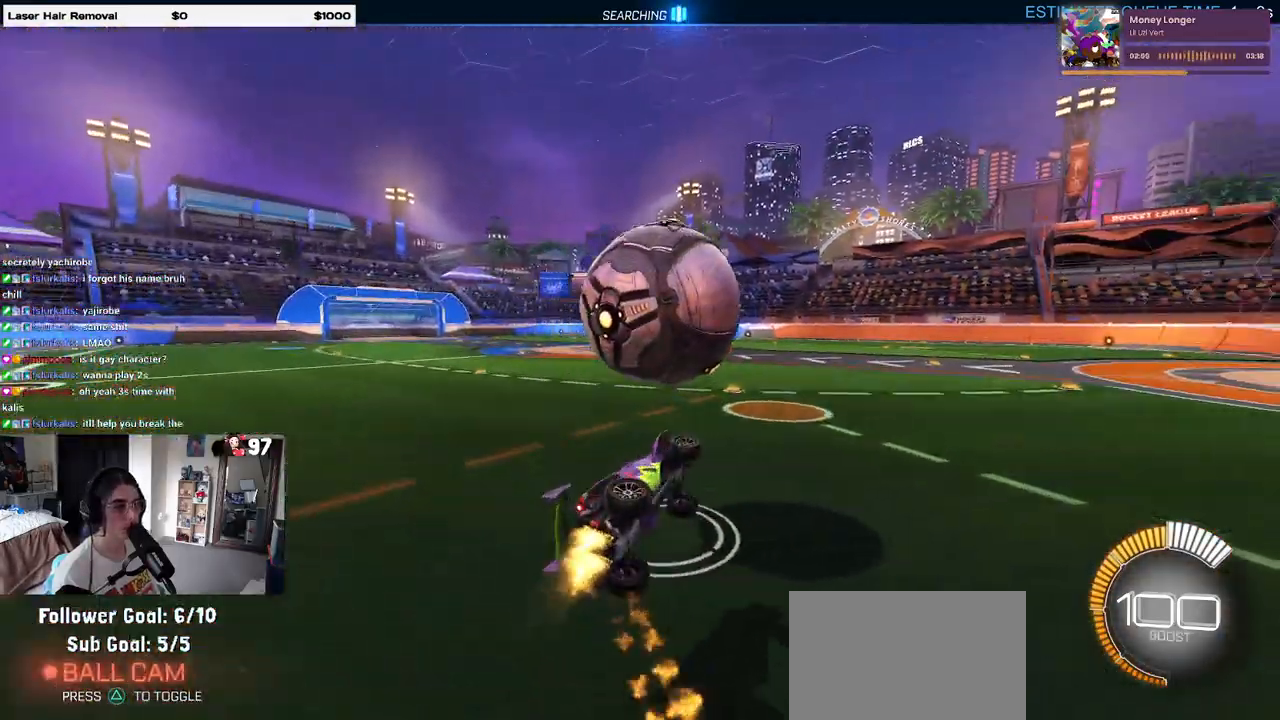
{"buttons": ["L1", "R1", "R2"], "left_stick": "center", "right_stick": "center", "events": [[67, "R1", "up"], [100, "left_stick", "up-left"], [200, "R1", "down"], [367, "left_stick", "center"]]}
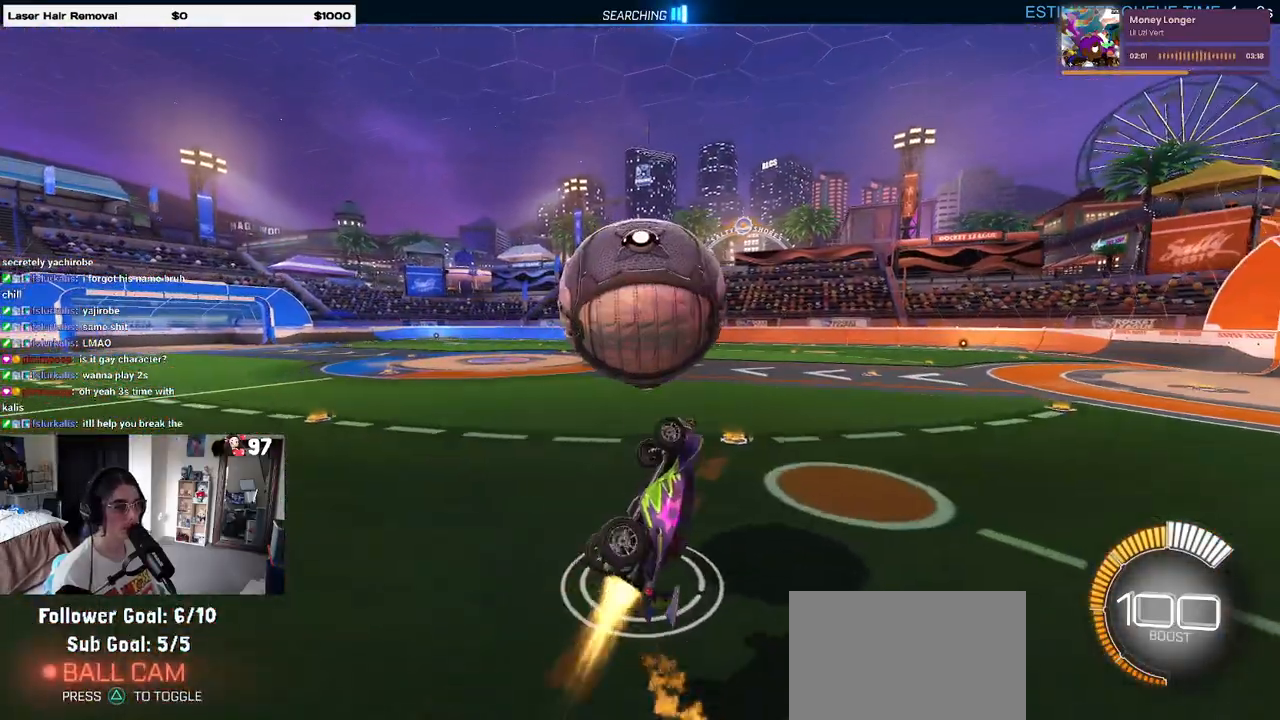
{"buttons": ["TRIANGLE", "R1", "R2"], "left_stick": "down-right", "right_stick": "center", "events": [[50, "L1", "up"], [83, "left_stick", "up-left"], [133, "CROSS", "down"], [233, "left_stick", "down"], [283, "CROSS", "up"], [317, "left_stick", "down-right"], [433, "TRIANGLE", "down"]]}
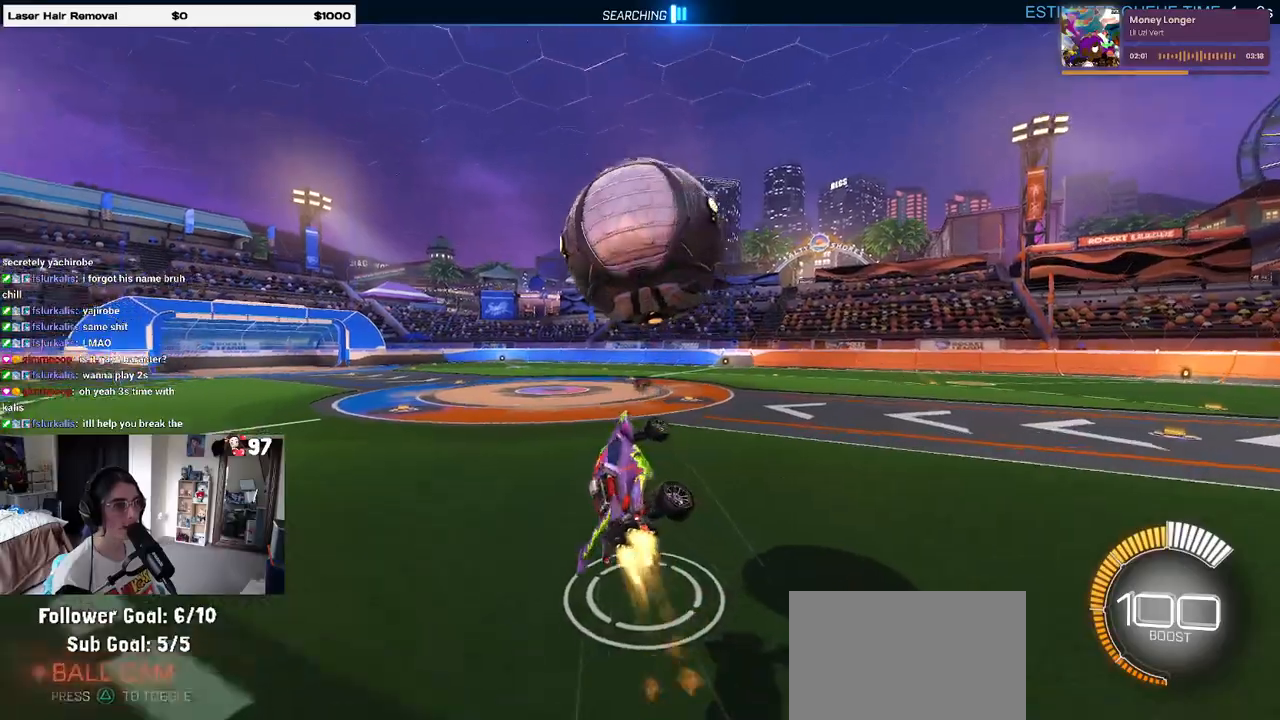
{"buttons": ["L1", "R1", "R2"], "left_stick": "right", "right_stick": "center", "events": [[17, "TRIANGLE", "up"], [133, "R1", "up"], [317, "L1", "down"], [417, "left_stick", "right"], [467, "R1", "down"]]}
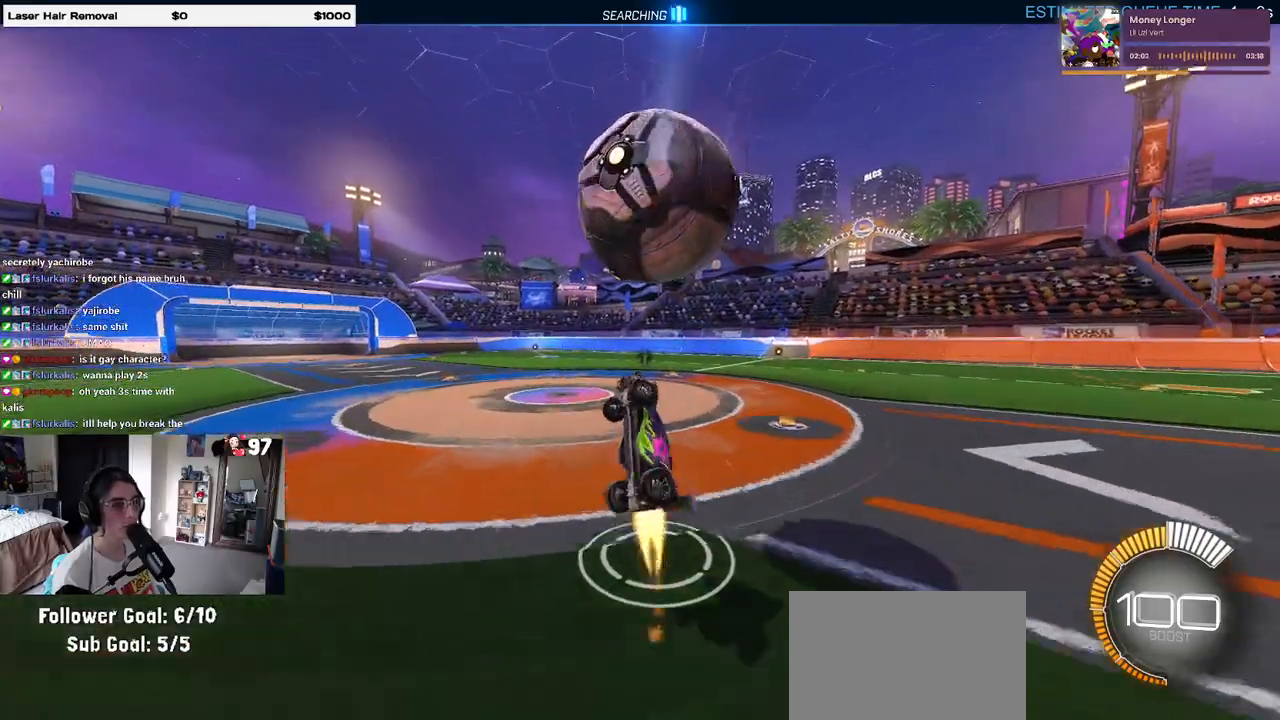
{"buttons": ["R2"], "left_stick": "left", "right_stick": "center", "events": [[83, "R1", "up"], [183, "left_stick", "up-left"], [283, "L1", "up"], [283, "left_stick", "center"], [450, "left_stick", "left"]]}
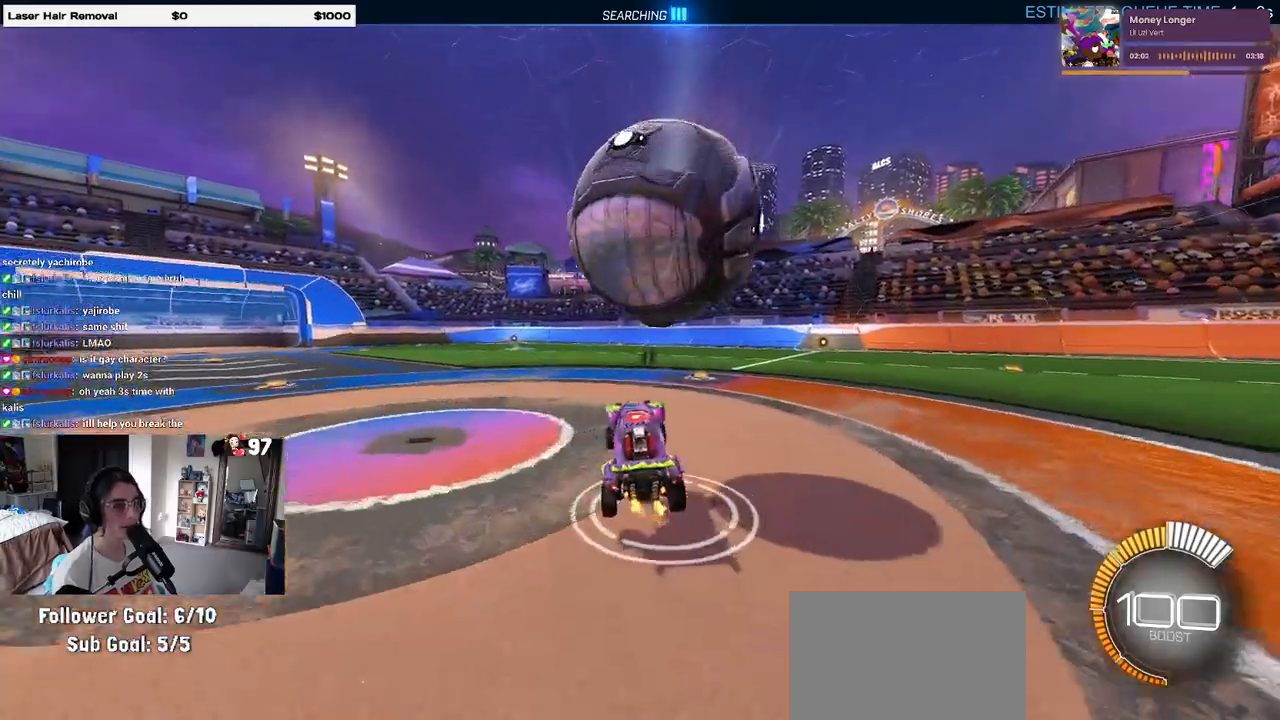
{"buttons": ["R2"], "left_stick": "left", "right_stick": "center", "events": [[83, "left_stick", "center"], [200, "left_stick", "right"], [383, "left_stick", "center"], [467, "left_stick", "left"]]}
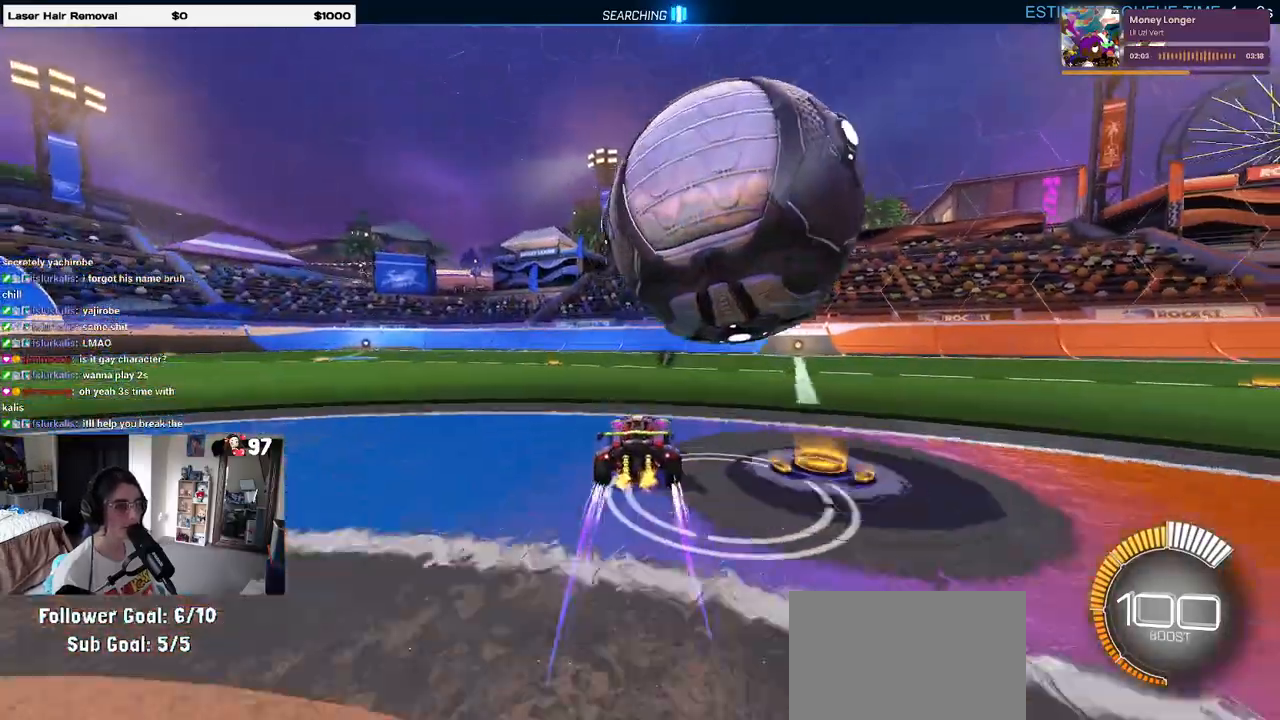
{"buttons": ["L2", "R2"], "left_stick": "down-right", "right_stick": "center", "events": [[17, "R2", "up"], [67, "left_stick", "down"], [100, "CROSS", "down"], [117, "left_stick", "down-right"], [217, "L2", "down"], [250, "CROSS", "up"], [300, "CROSS", "down"], [483, "CROSS", "up"], [483, "R2", "down"]]}
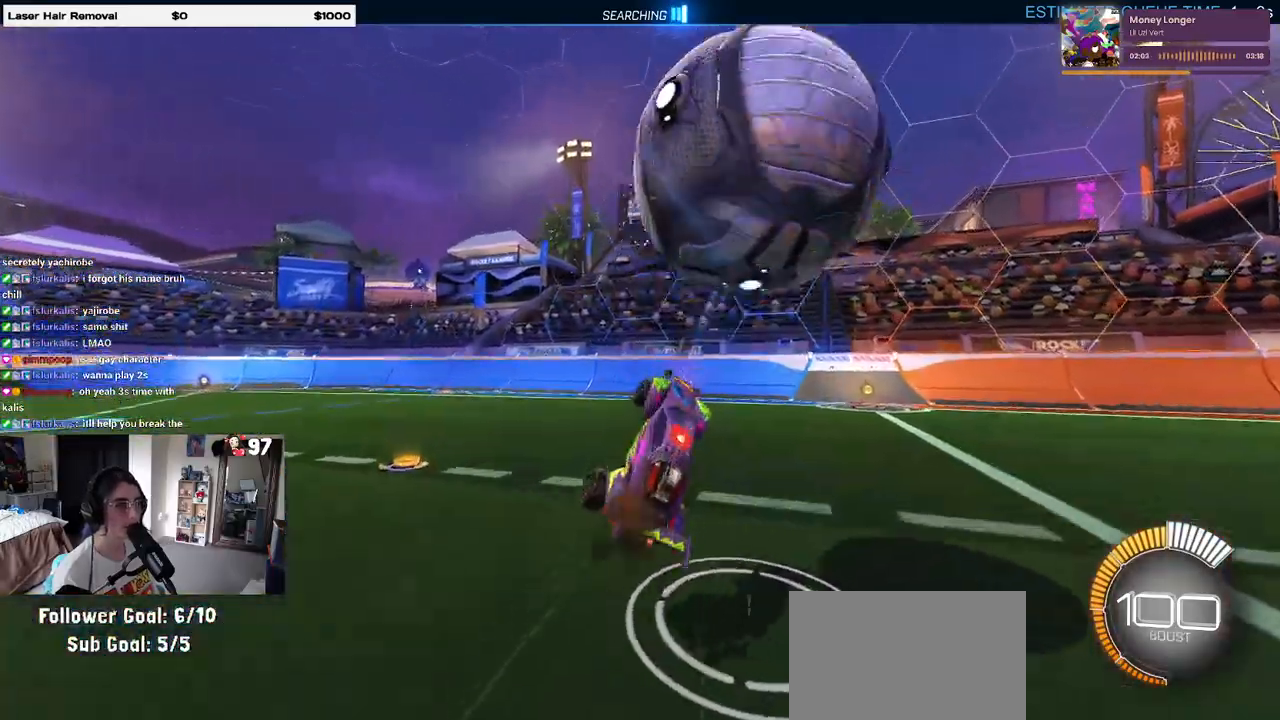
{"buttons": ["R2"], "left_stick": "center", "right_stick": "center", "events": [[50, "TRIANGLE", "down"], [67, "L2", "up"], [150, "TRIANGLE", "up"], [167, "left_stick", "center"]]}
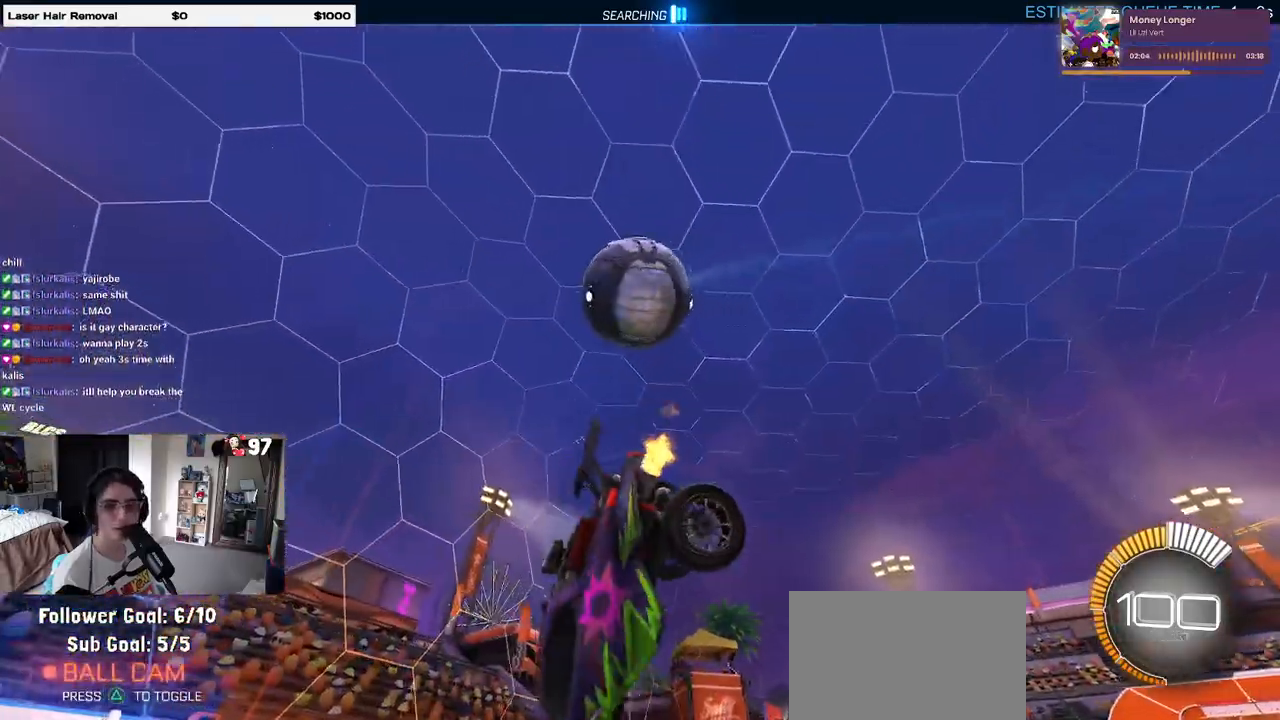
{"buttons": ["R2"], "left_stick": "left", "right_stick": "center", "events": [[333, "left_stick", "left"]]}
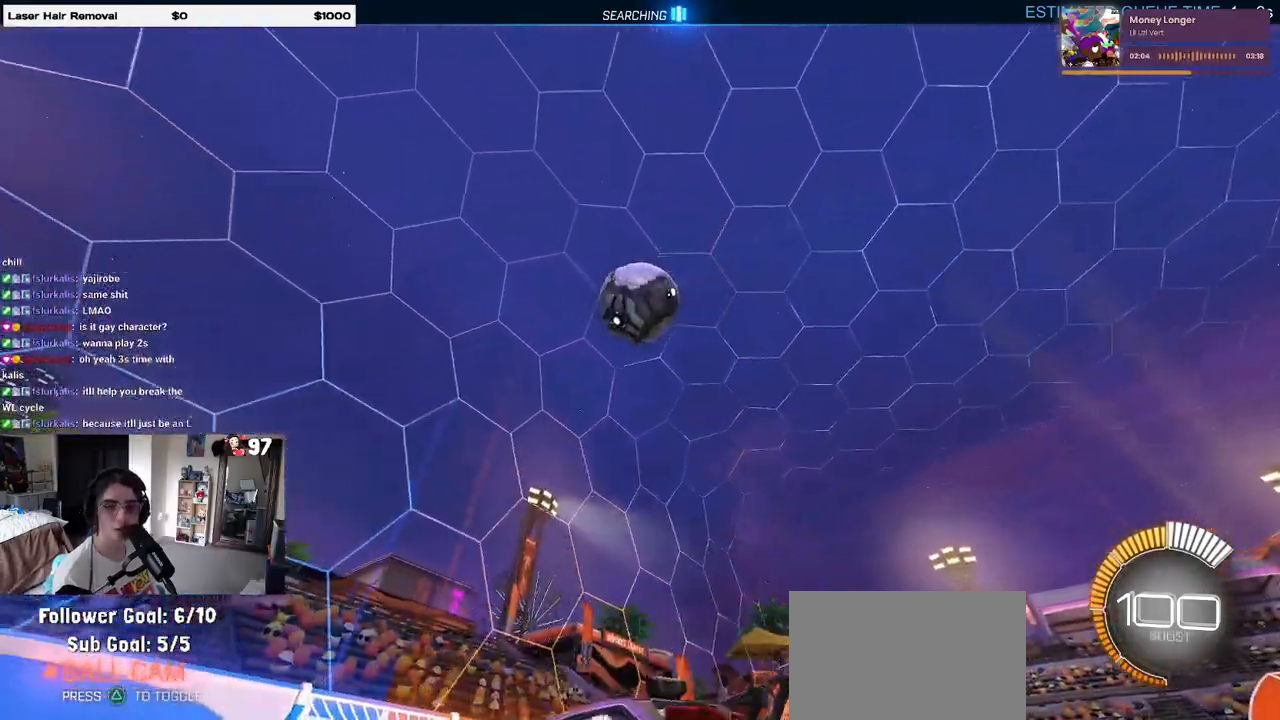
{"buttons": ["SQUARE", "R2"], "left_stick": "down-right", "right_stick": "center", "events": [[267, "left_stick", "down-right"], [333, "SQUARE", "down"]]}
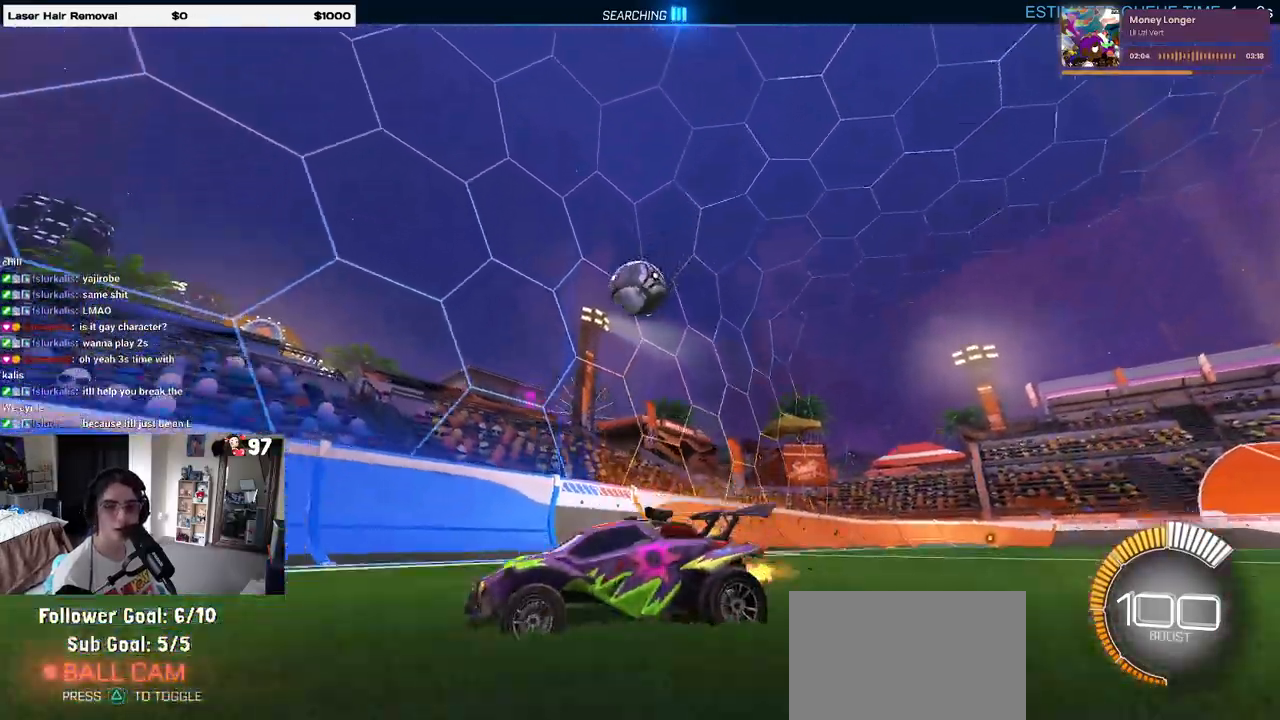
{"buttons": ["R2"], "left_stick": "down-right", "right_stick": "center", "events": [[167, "SQUARE", "up"]]}
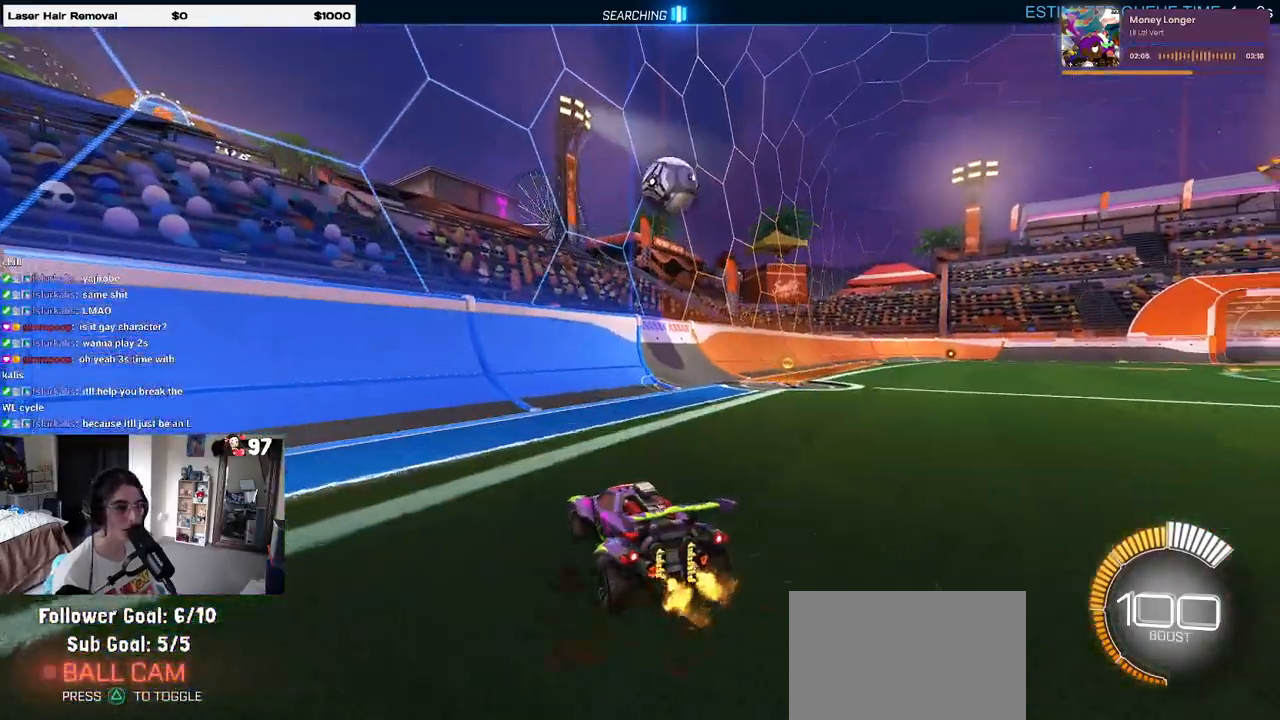
{"buttons": ["R2"], "left_stick": "center", "right_stick": "center", "events": [[250, "left_stick", "right"], [500, "left_stick", "center"]]}
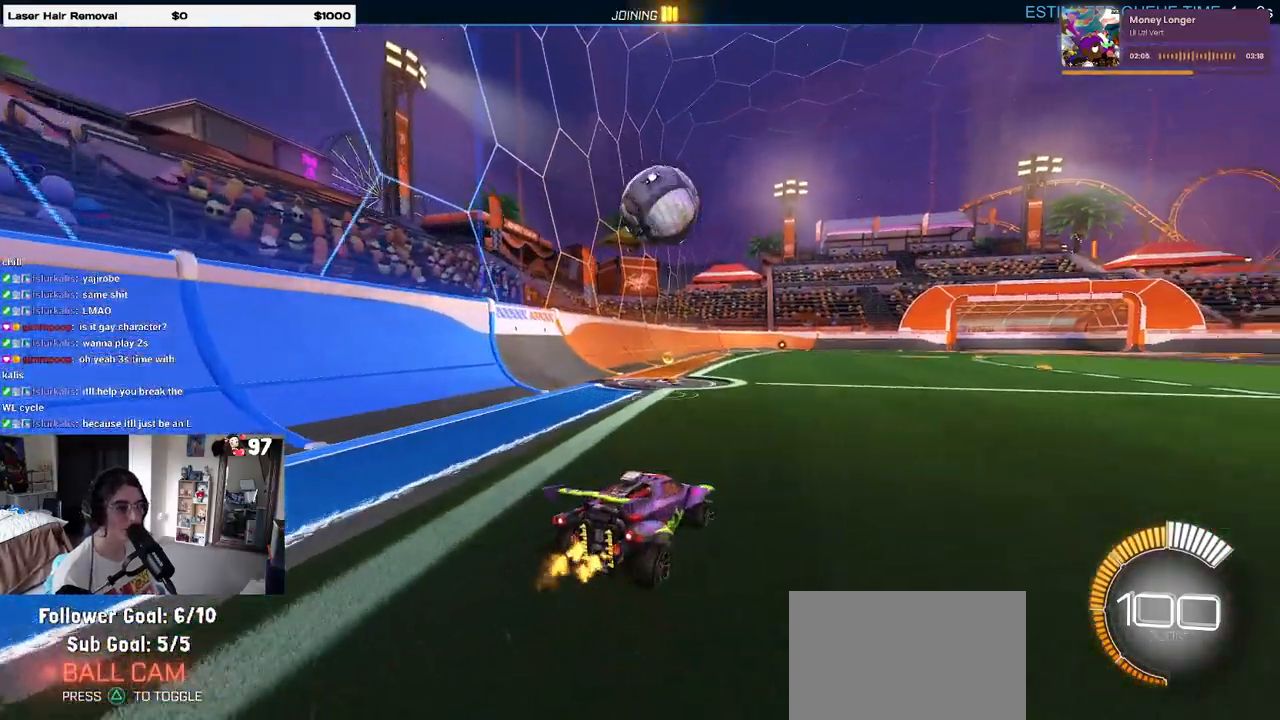
{"buttons": ["CROSS", "R1", "R2"], "left_stick": "down-right", "right_stick": "center", "events": [[433, "left_stick", "down-right"], [483, "R1", "down"], [500, "CROSS", "down"]]}
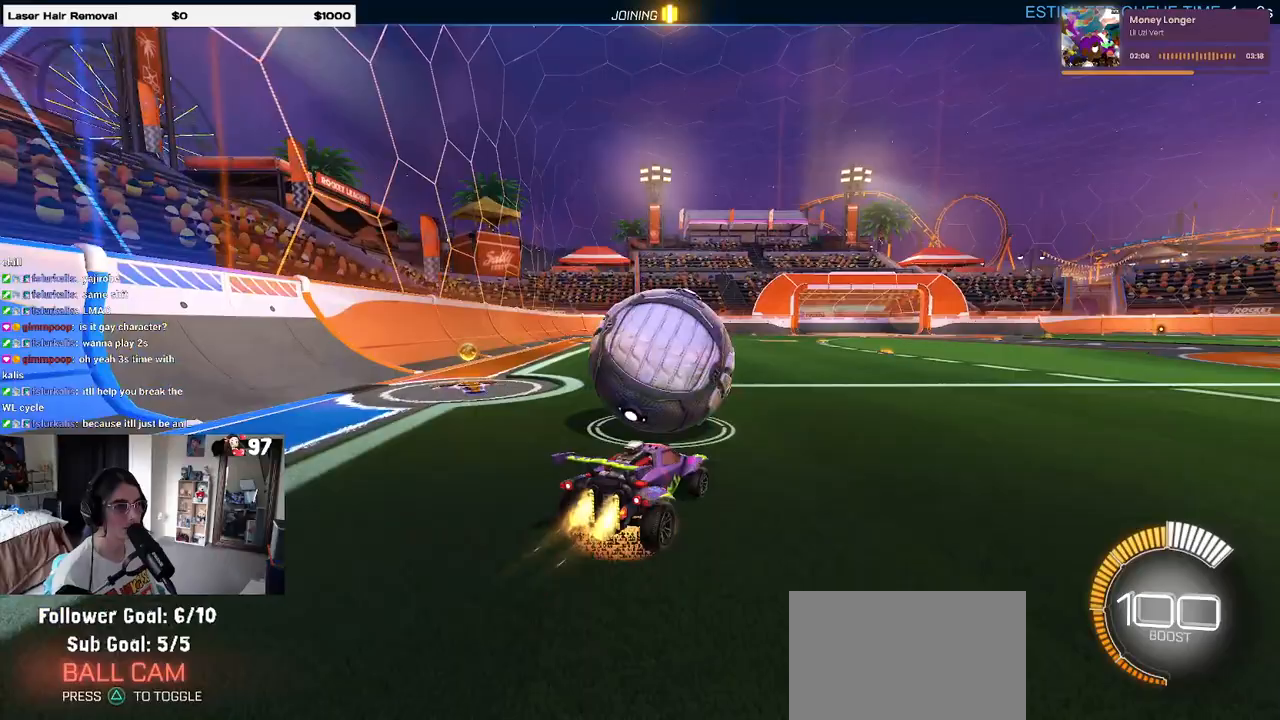
{"buttons": ["L1", "R2"], "left_stick": "down", "right_stick": "center", "events": [[117, "left_stick", "center"], [133, "CROSS", "up"], [167, "CROSS", "down"], [217, "L1", "down"], [217, "left_stick", "down-right"], [333, "CROSS", "up"], [367, "left_stick", "center"], [450, "R1", "up"], [450, "left_stick", "down"]]}
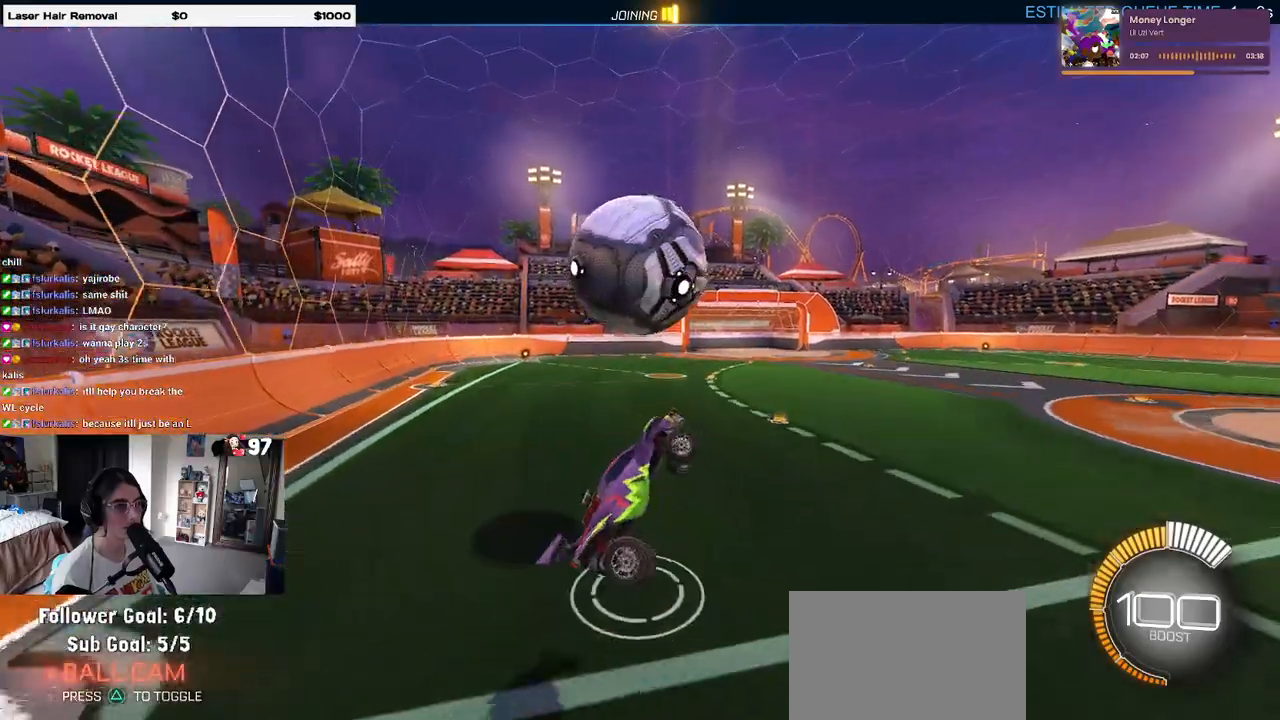
{"buttons": ["L1", "R1", "R2"], "left_stick": "left", "right_stick": "center", "events": [[50, "left_stick", "down-right"], [183, "left_stick", "center"], [250, "left_stick", "left"], [333, "R1", "down"]]}
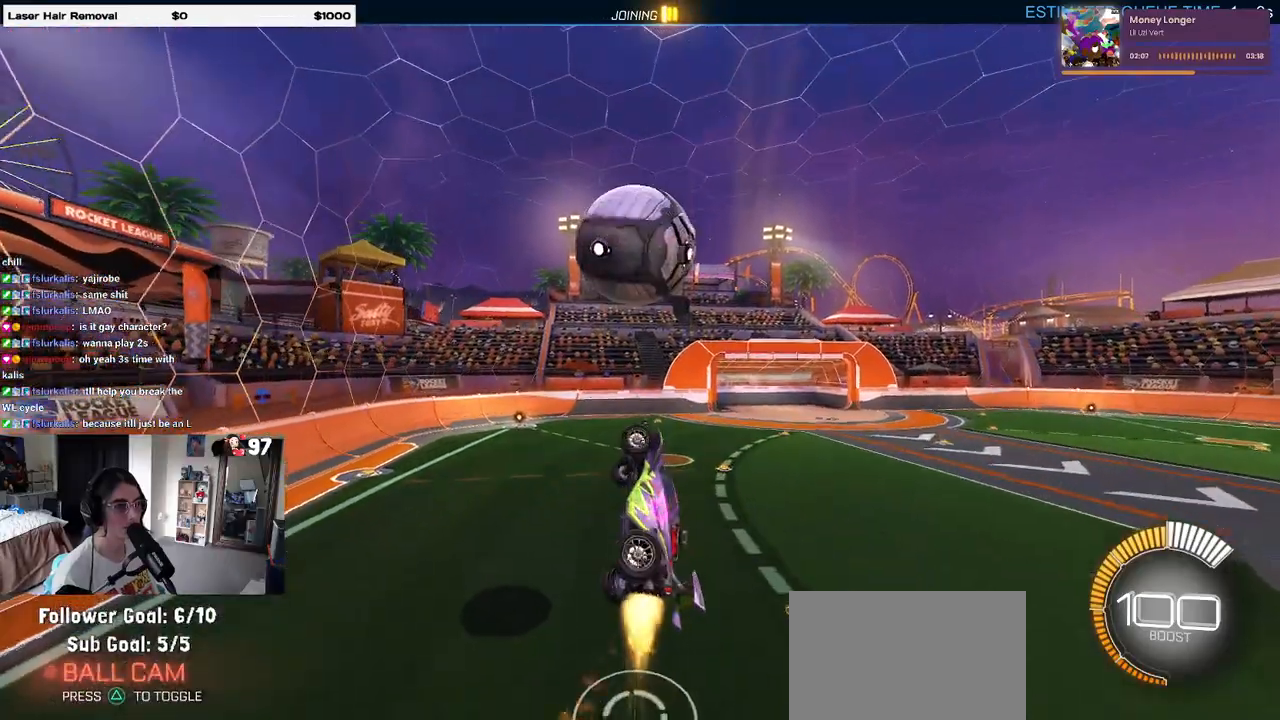
{"buttons": ["L1", "R2"], "left_stick": "down-left", "right_stick": "center", "events": [[367, "R1", "up"], [367, "left_stick", "down-left"]]}
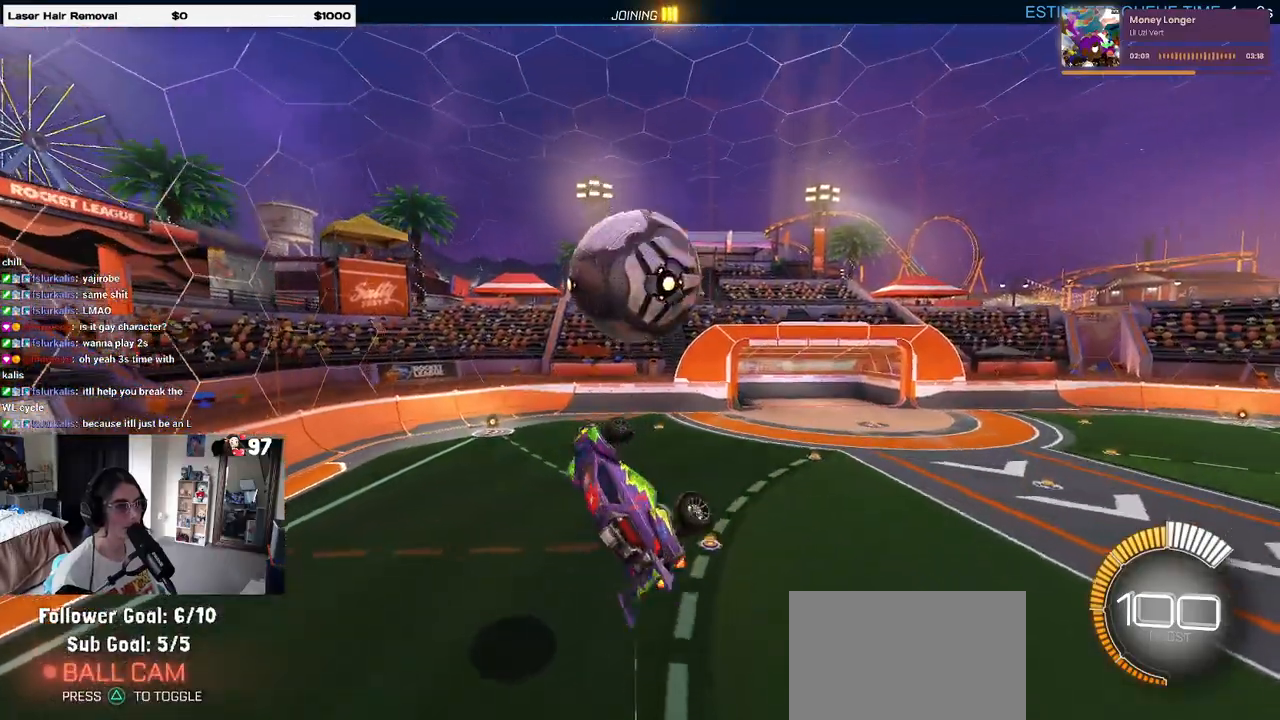
{"buttons": ["R1", "R2"], "left_stick": "left", "right_stick": "center", "events": [[50, "L1", "up"], [83, "R1", "down"], [100, "left_stick", "left"], [217, "R1", "up"], [300, "R1", "down"], [333, "left_stick", "center"], [417, "left_stick", "left"], [433, "R1", "up"], [500, "R1", "down"]]}
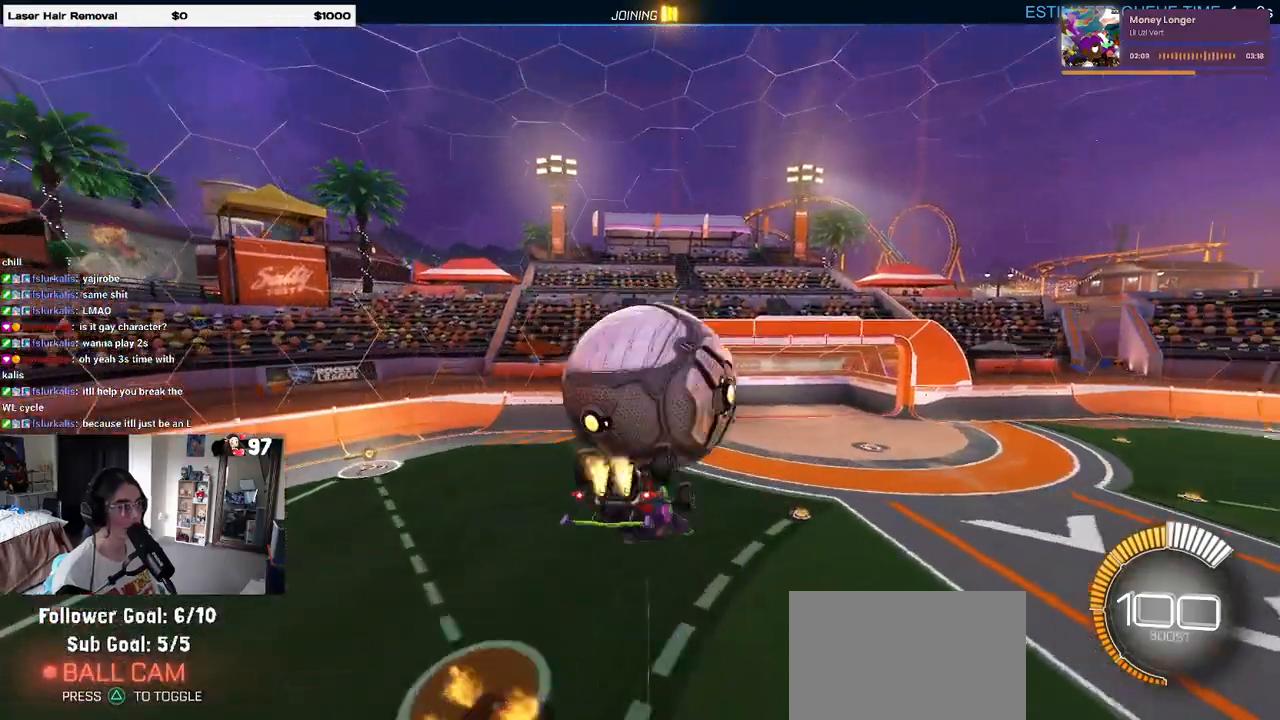
{"buttons": ["R2"], "left_stick": "center", "right_stick": "center", "events": [[67, "left_stick", "up-left"], [200, "CROSS", "down"], [283, "R1", "up"], [317, "CROSS", "up"], [500, "left_stick", "center"]]}
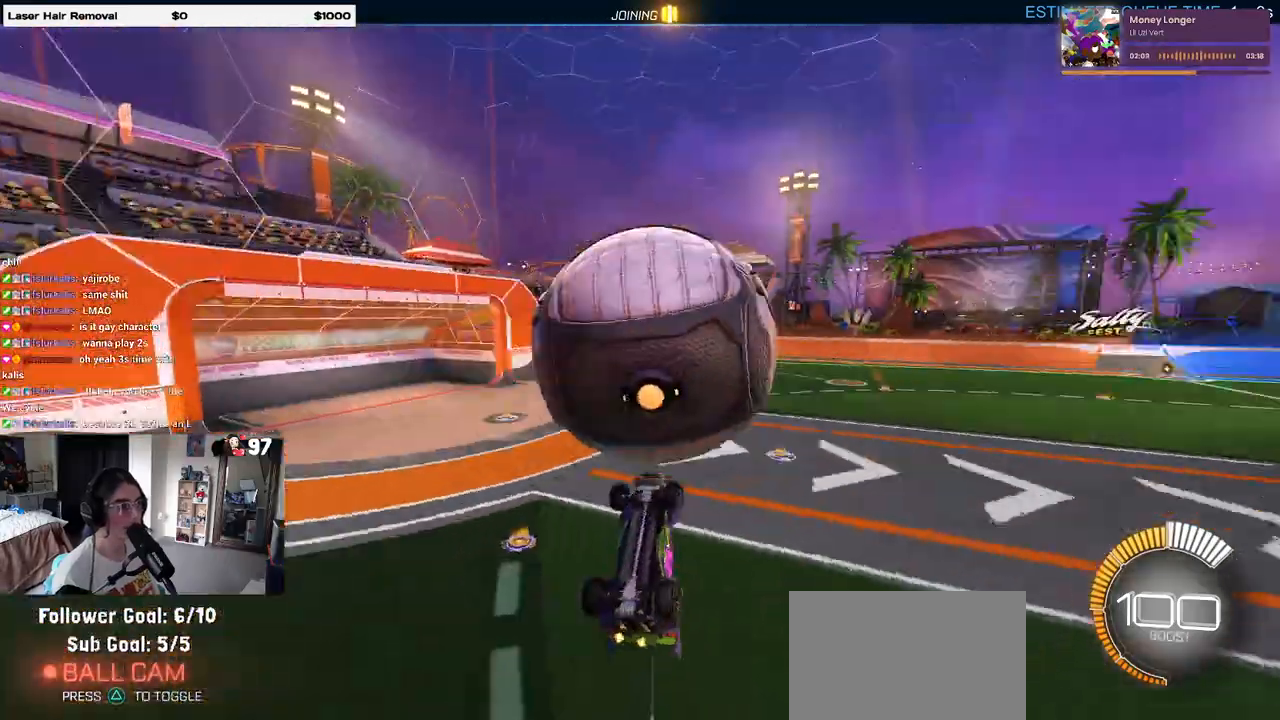
{"buttons": [], "left_stick": "center", "right_stick": "center", "events": [[117, "left_stick", "down-right"], [233, "TRIANGLE", "down"], [333, "TRIANGLE", "up"], [350, "R2", "up"], [383, "left_stick", "center"]]}